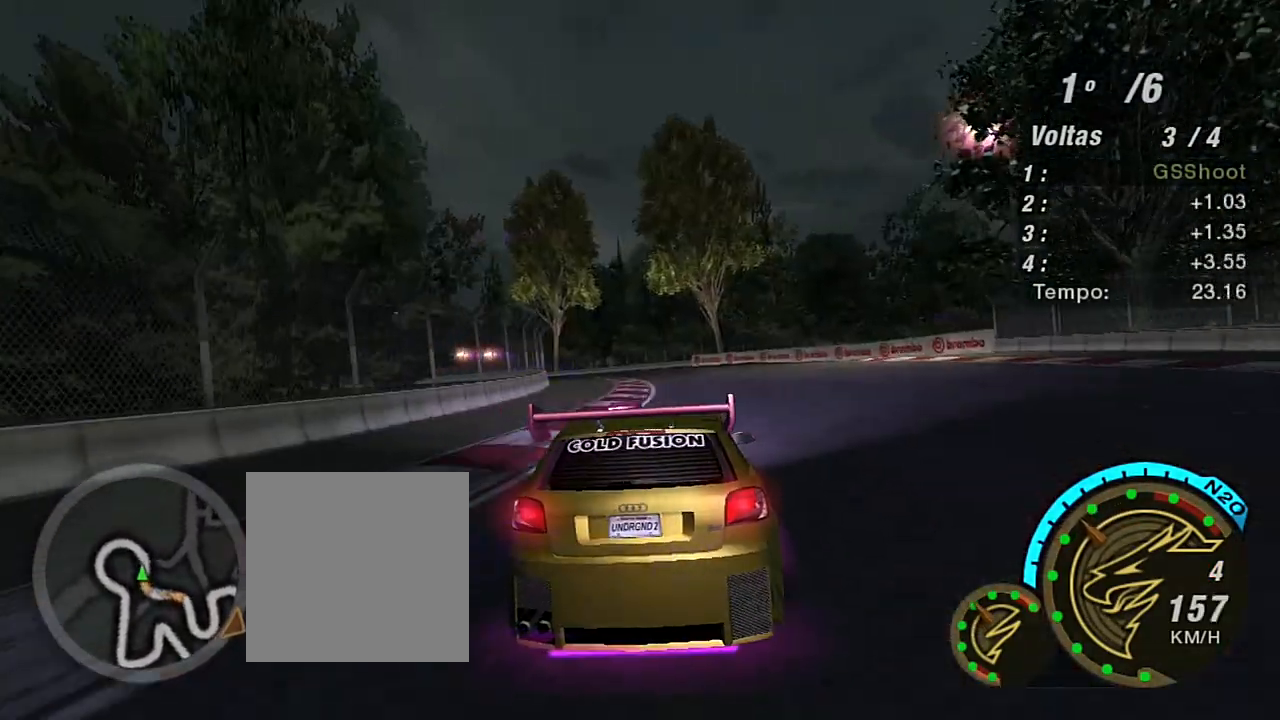
Gameplay with a controller (Xbox layout); each line is a JSON object with the inputs held at the frame after it. "events" lists button and stick changes between this image and that frame as [ms after this image, input, new state], when the widget could be followed in between.
{"buttons": ["R2"], "left_stick": "left", "right_stick": "center", "events": [[301, "left_stick", "center"], [367, "left_stick", "left"]]}
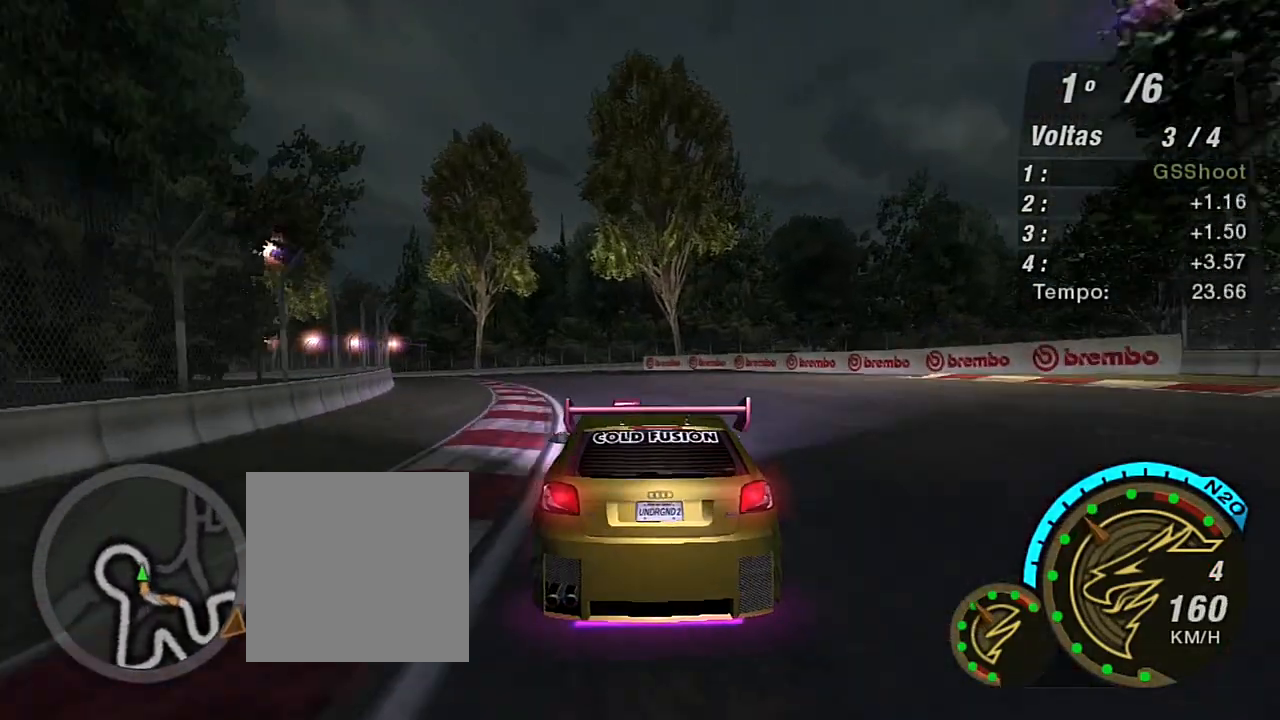
{"buttons": ["R2", "R3"], "left_stick": "center", "right_stick": "center", "events": [[33, "left_stick", "center"], [133, "left_stick", "left"], [300, "R3", "down"], [300, "left_stick", "center"], [400, "left_stick", "left"], [500, "left_stick", "center"]]}
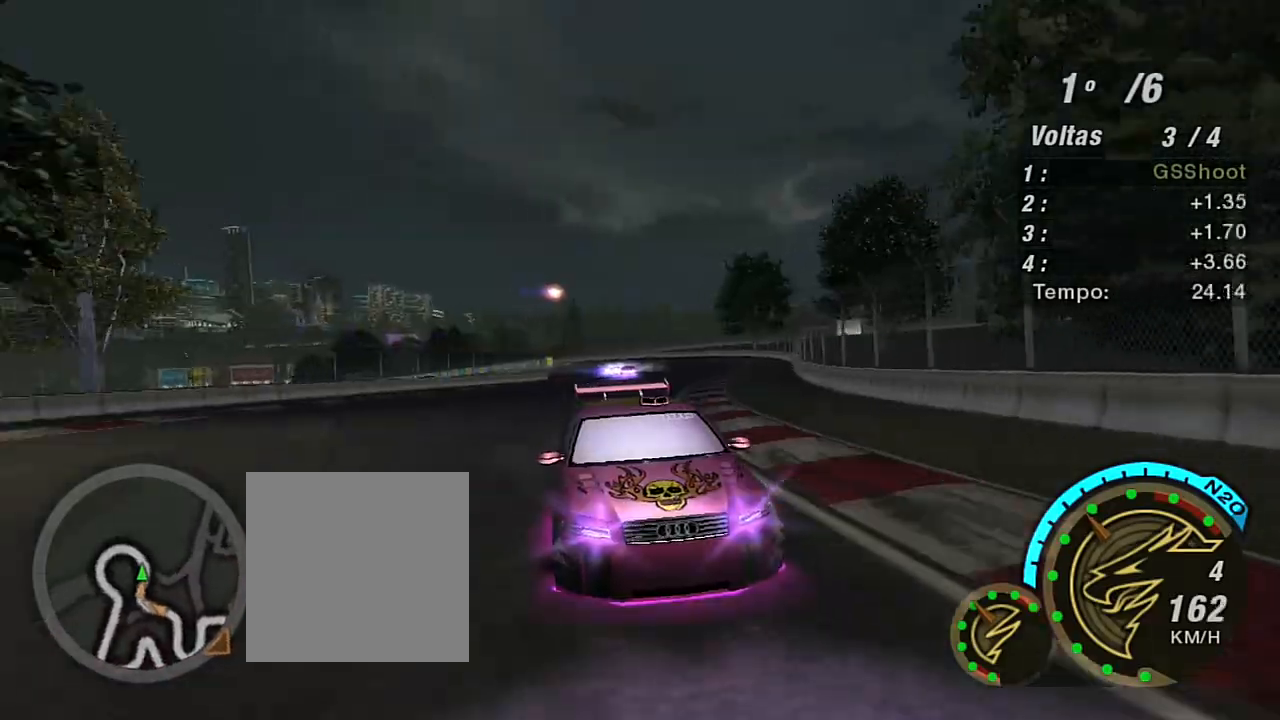
{"buttons": ["R2"], "left_stick": "left", "right_stick": "center", "events": [[134, "left_stick", "left"], [301, "left_stick", "center"], [434, "R3", "up"], [468, "left_stick", "left"]]}
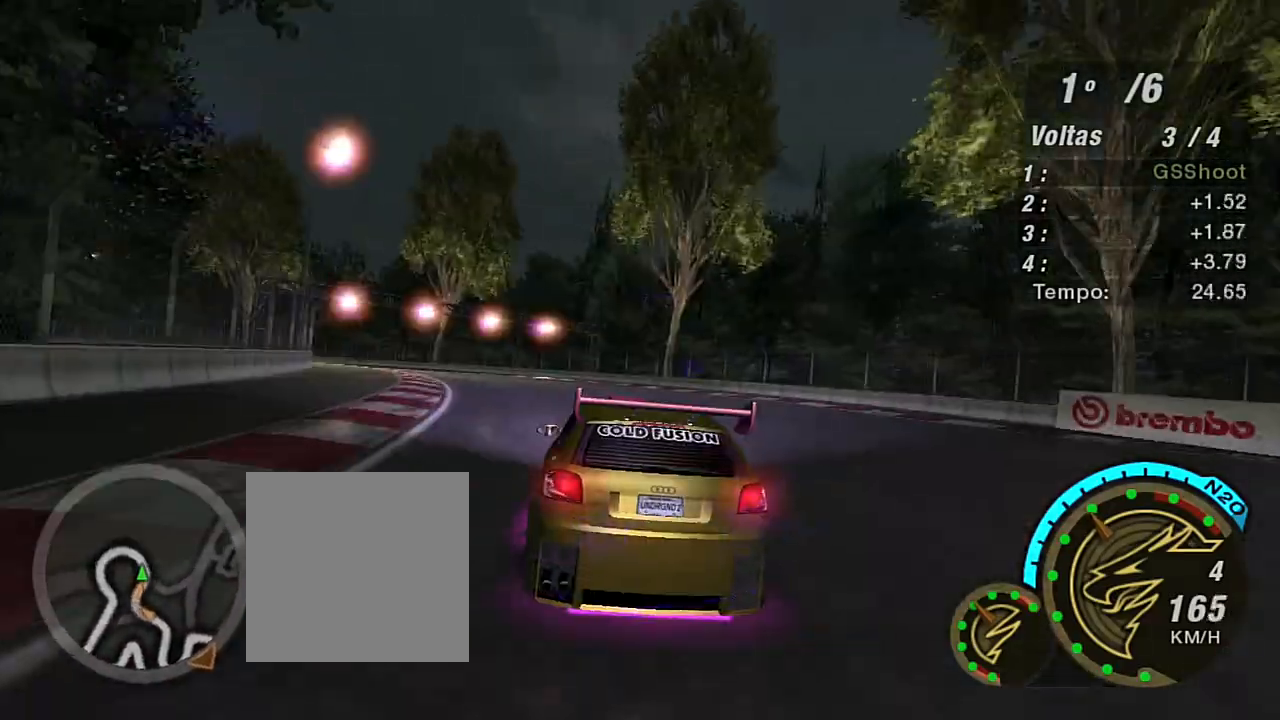
{"buttons": ["R2"], "left_stick": "left", "right_stick": "center", "events": [[267, "left_stick", "center"], [367, "left_stick", "left"]]}
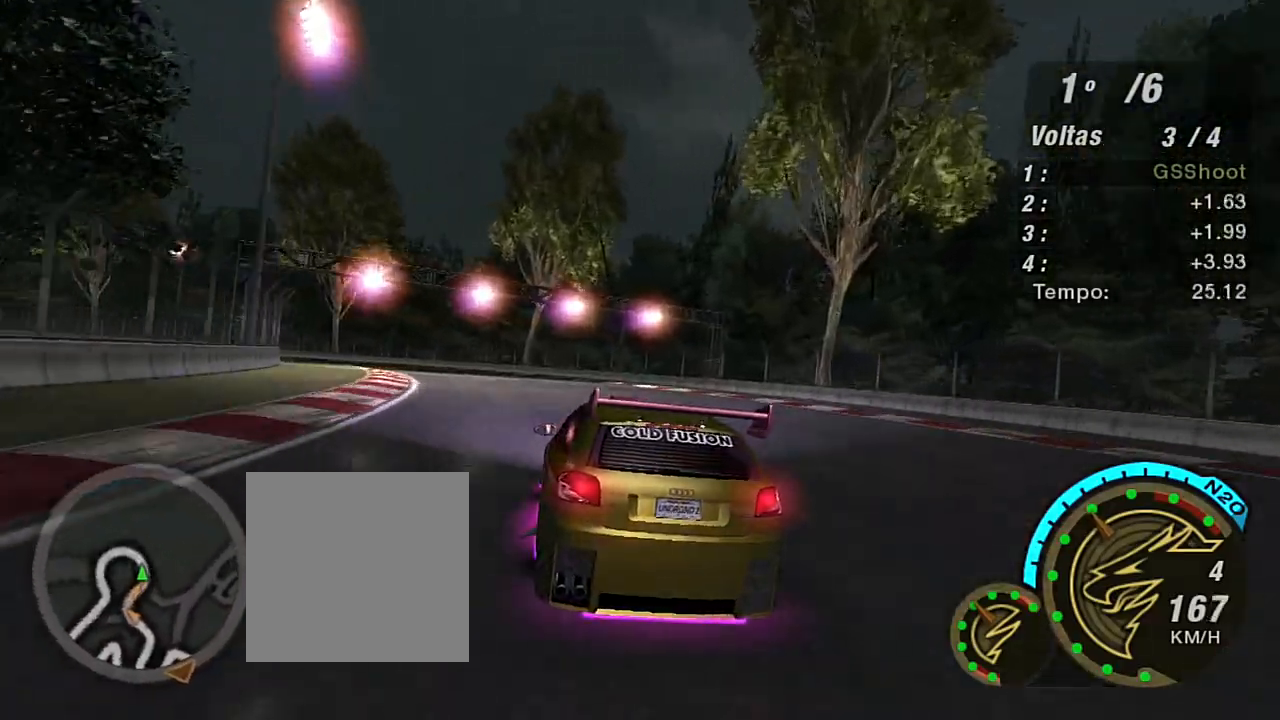
{"buttons": ["R2"], "left_stick": "left", "right_stick": "center", "events": [[334, "left_stick", "center"], [501, "left_stick", "left"]]}
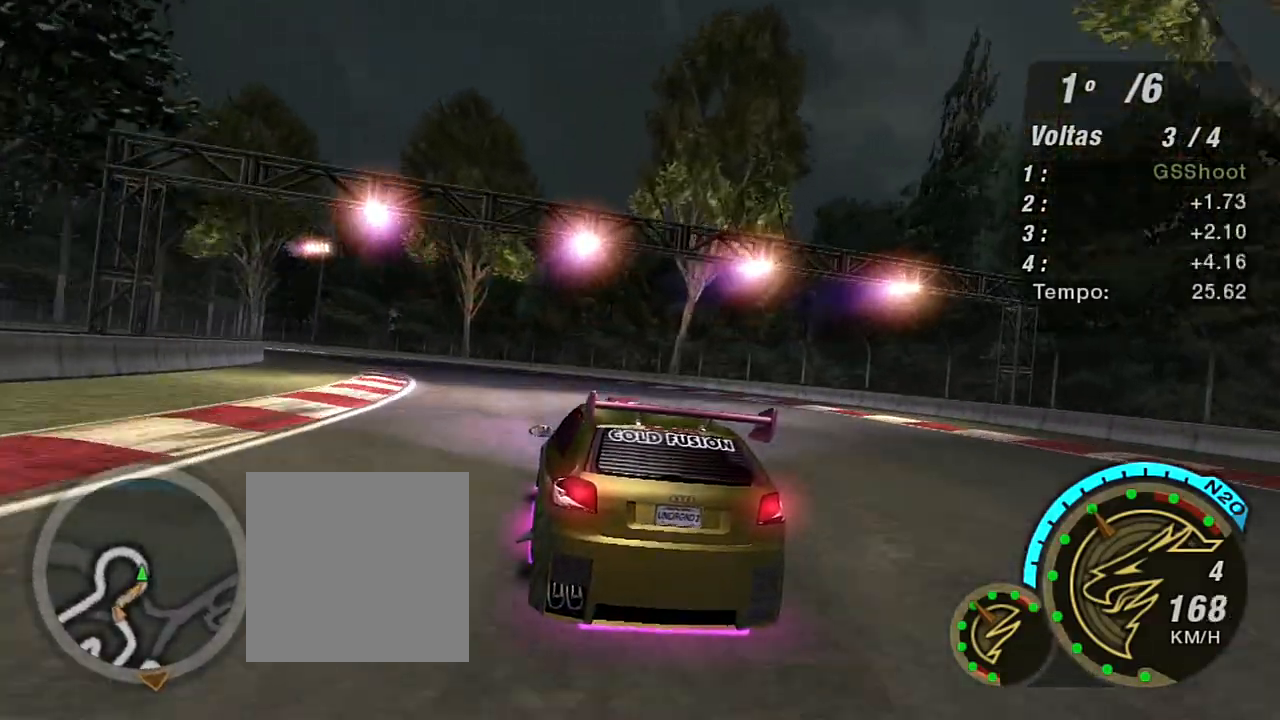
{"buttons": ["R2"], "left_stick": "left", "right_stick": "center", "events": []}
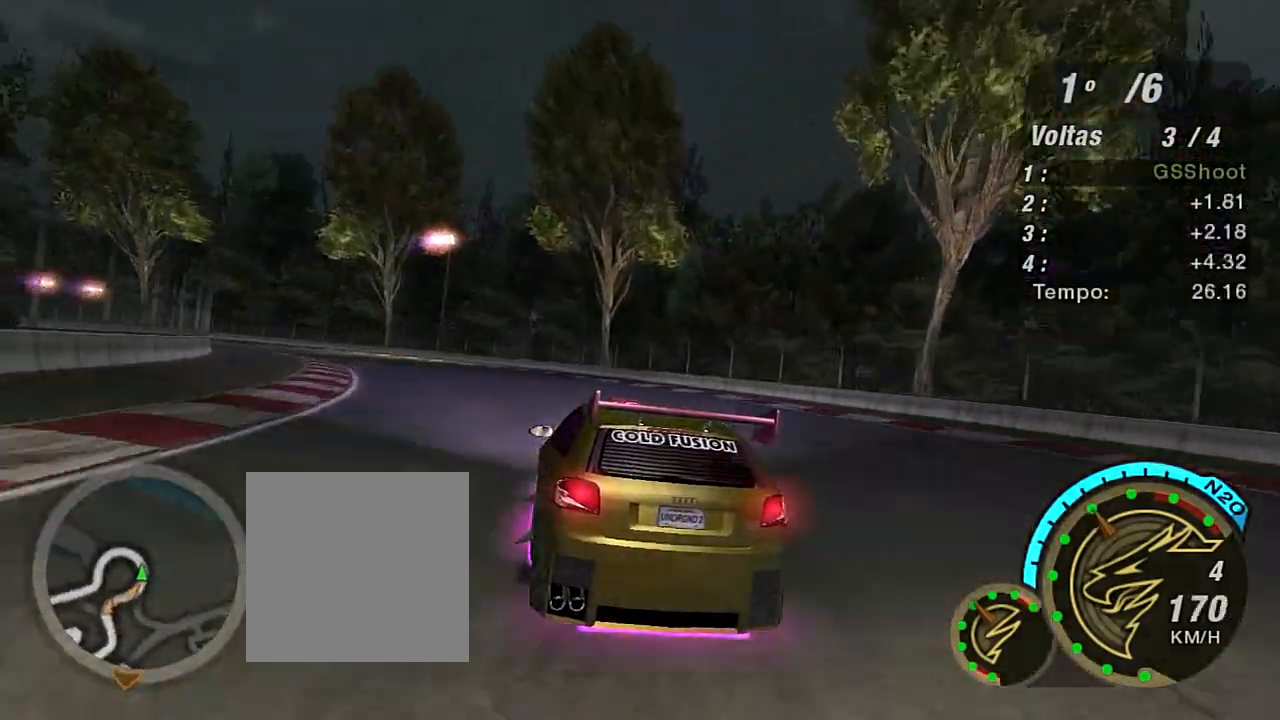
{"buttons": ["R2"], "left_stick": "left", "right_stick": "center", "events": []}
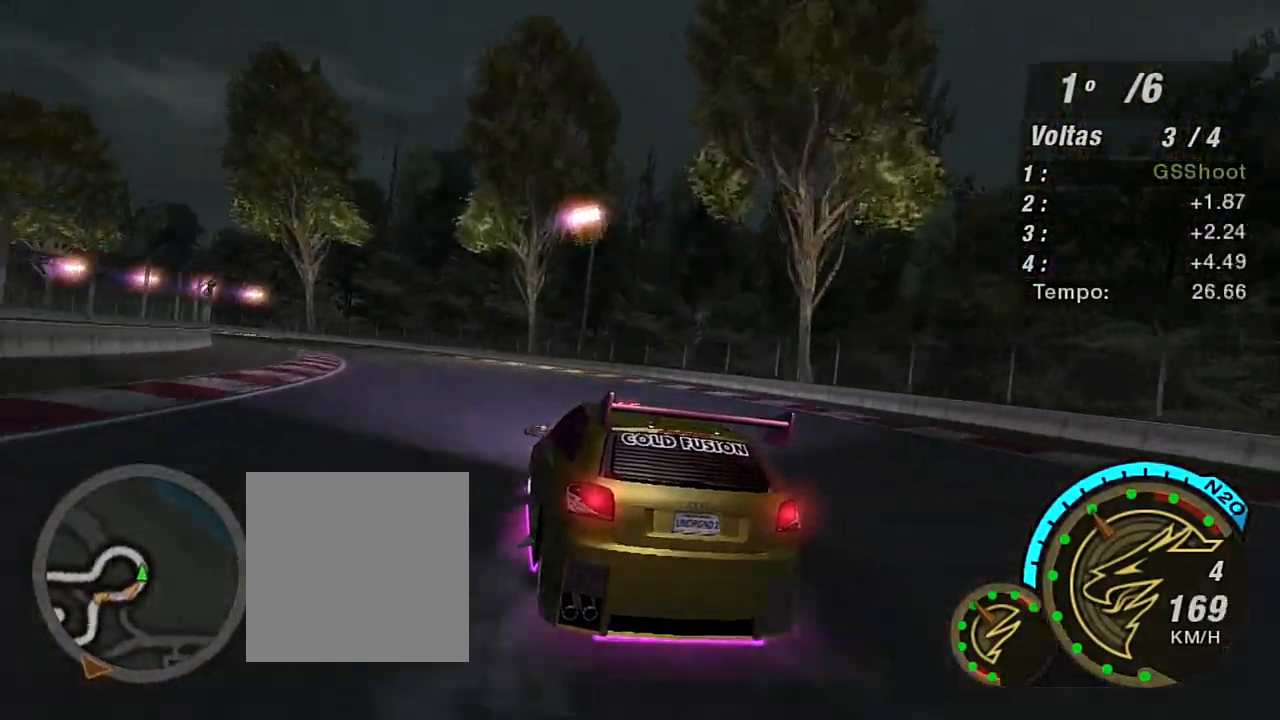
{"buttons": ["R2"], "left_stick": "up-left", "right_stick": "center", "events": [[400, "left_stick", "up-left"]]}
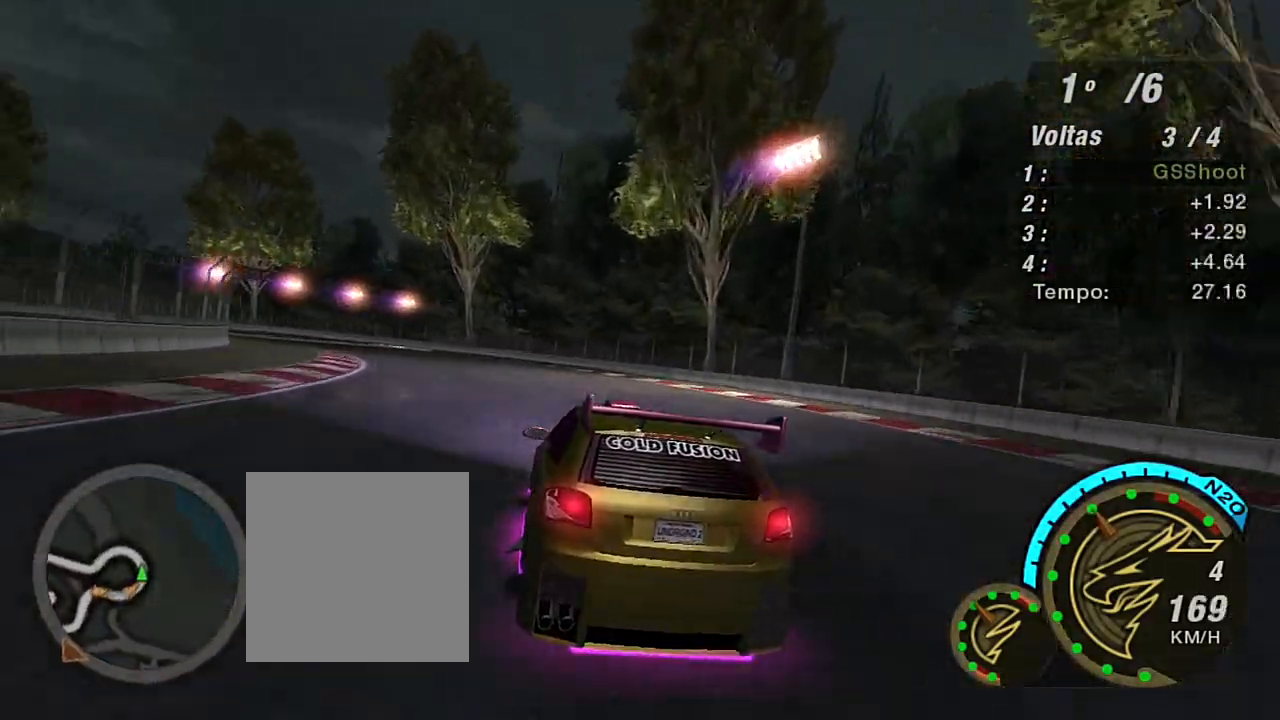
{"buttons": ["R2"], "left_stick": "left", "right_stick": "center", "events": [[134, "left_stick", "left"]]}
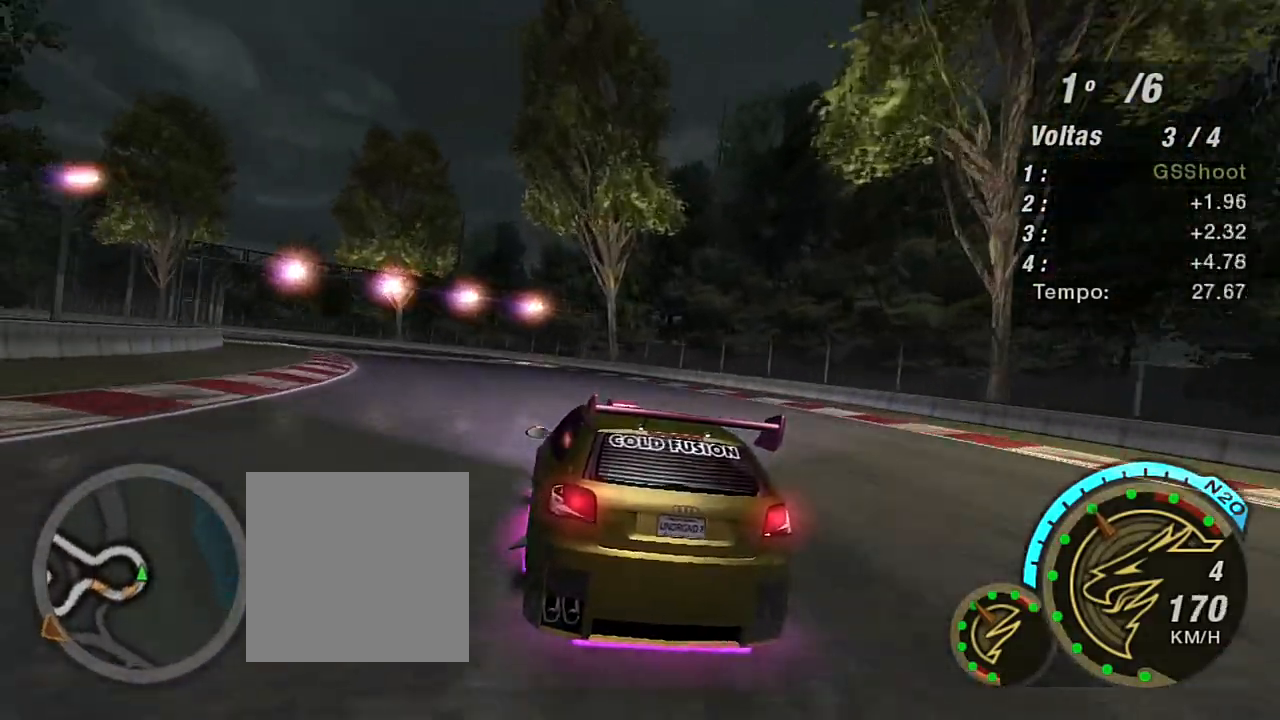
{"buttons": ["R2"], "left_stick": "up-left", "right_stick": "center", "events": [[500, "left_stick", "up-left"]]}
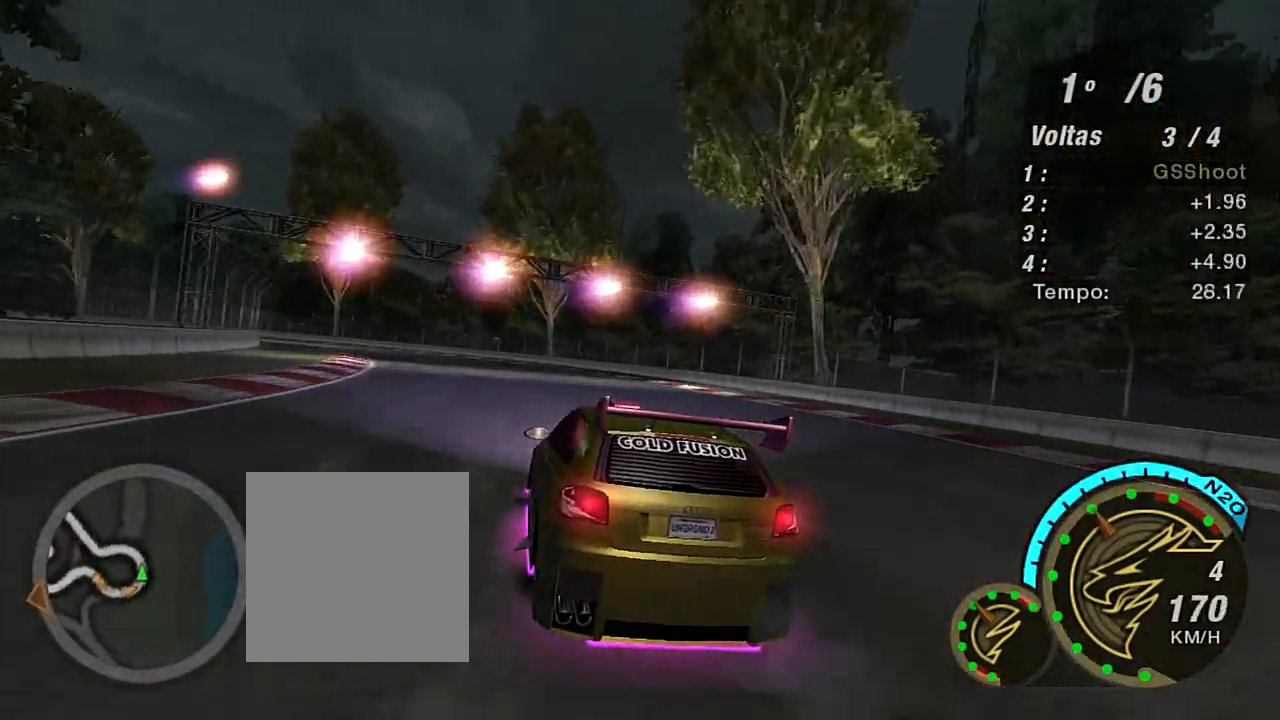
{"buttons": ["R2"], "left_stick": "left", "right_stick": "center", "events": [[167, "left_stick", "left"]]}
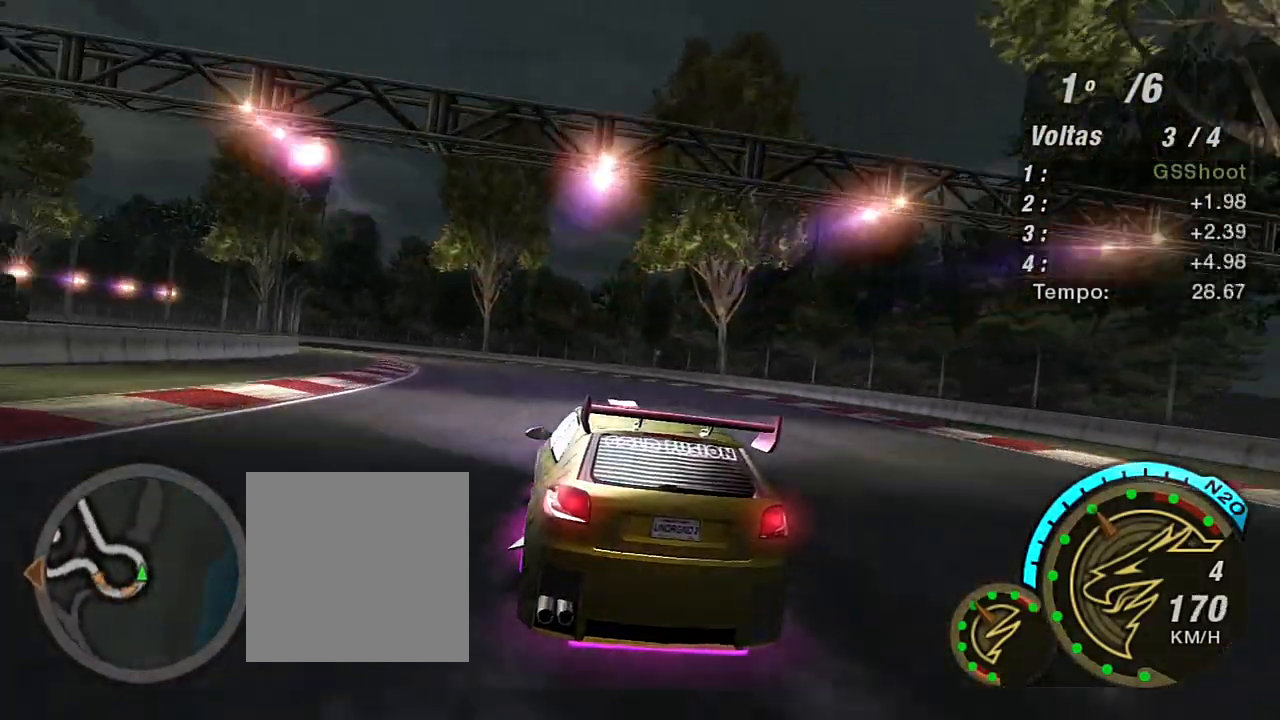
{"buttons": ["R2"], "left_stick": "left", "right_stick": "center", "events": [[33, "left_stick", "up-left"], [333, "left_stick", "left"]]}
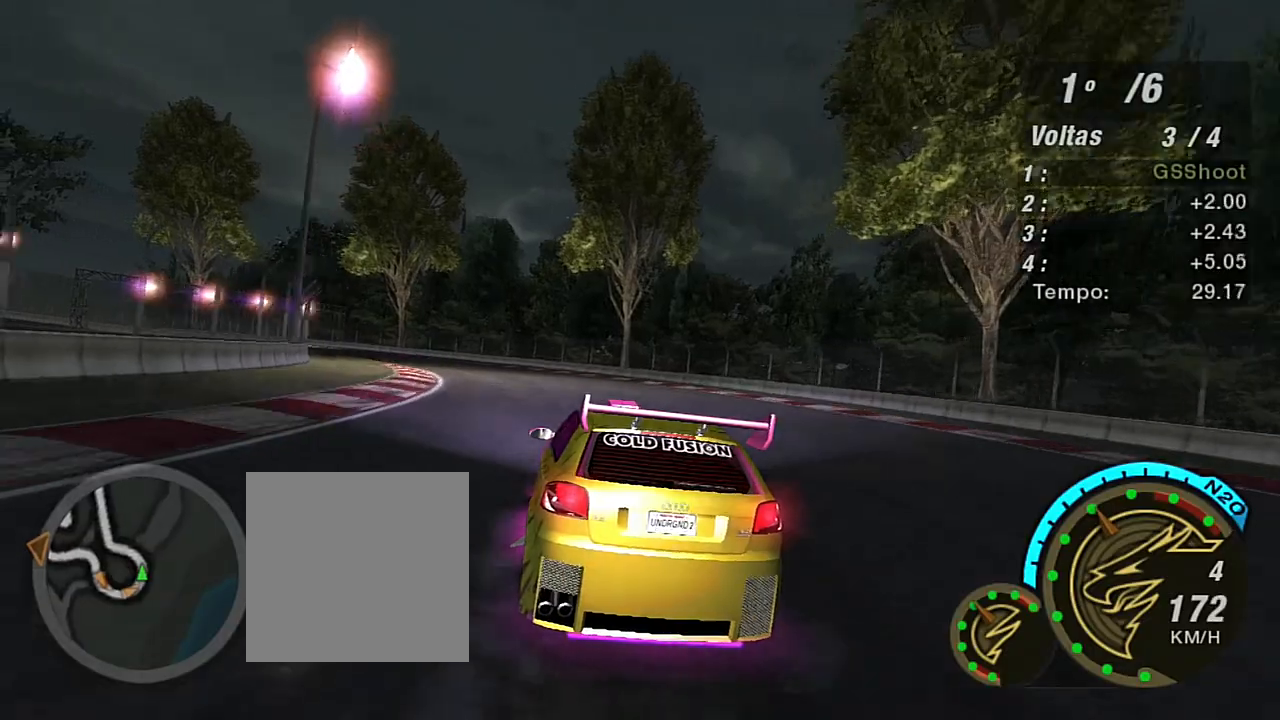
{"buttons": ["R2"], "left_stick": "left", "right_stick": "center", "events": []}
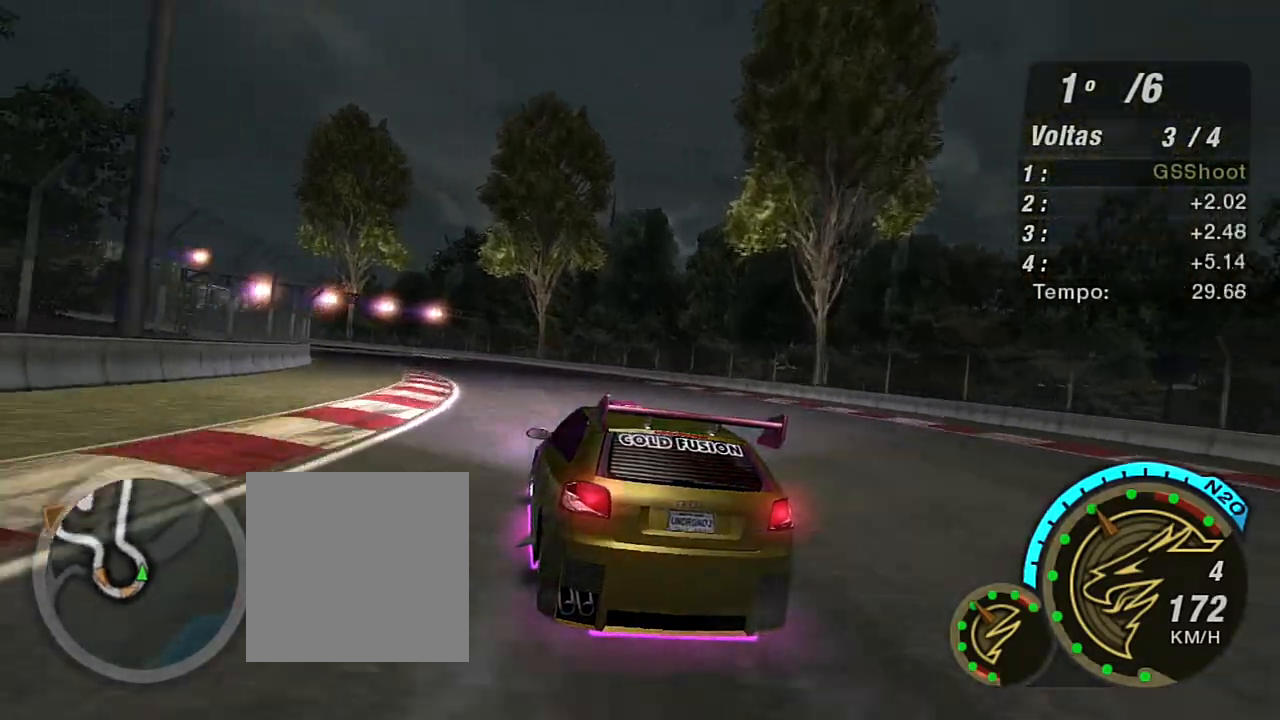
{"buttons": ["R2"], "left_stick": "left", "right_stick": "center", "events": [[66, "left_stick", "up-left"], [166, "left_stick", "left"]]}
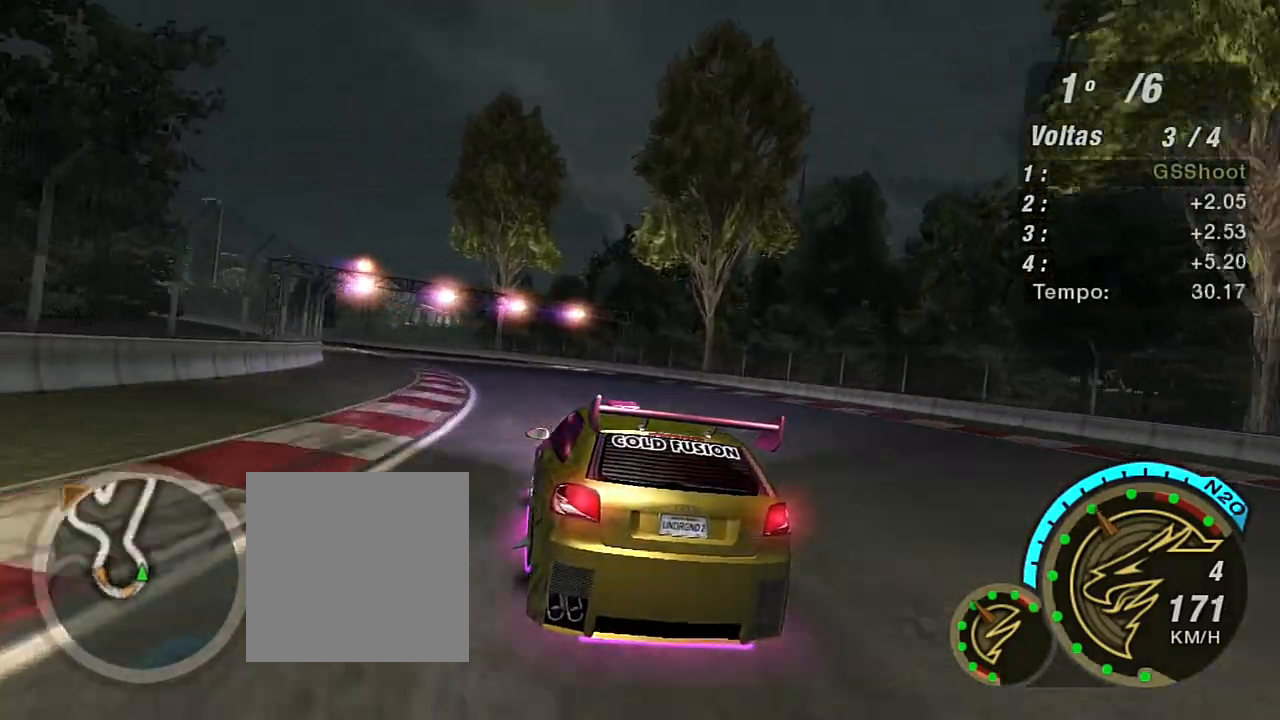
{"buttons": ["R2"], "left_stick": "left", "right_stick": "center", "events": []}
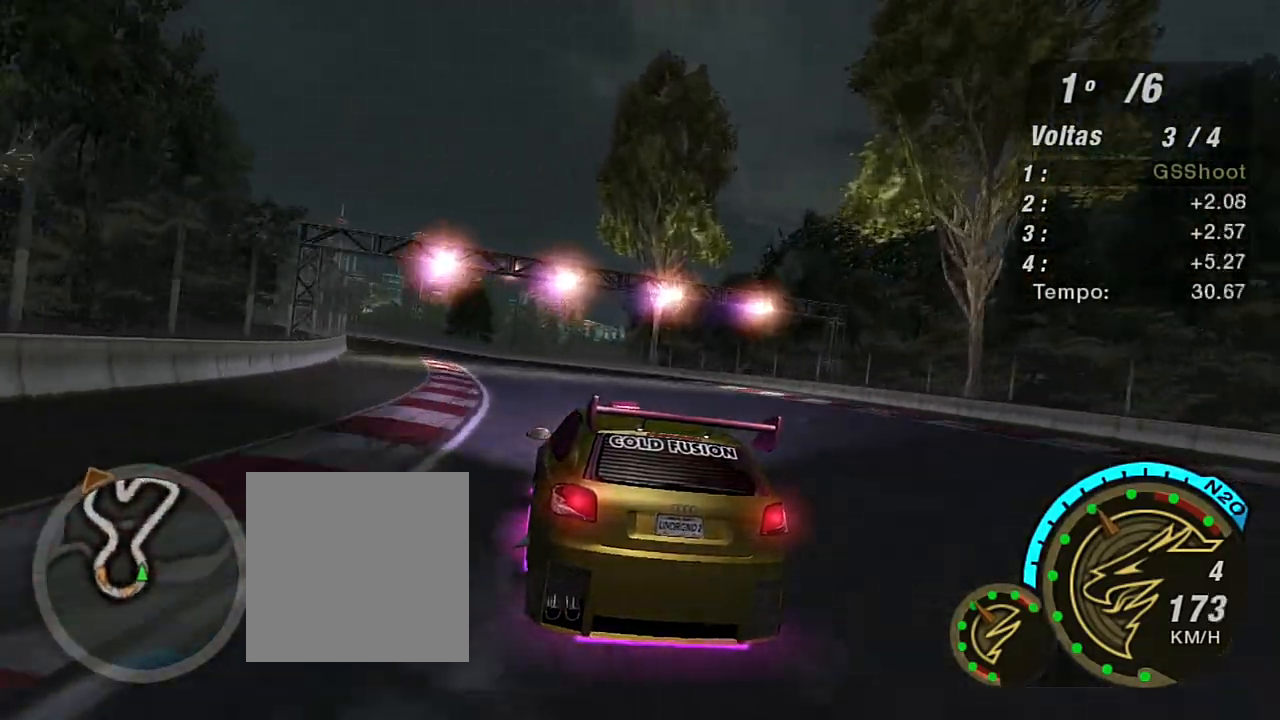
{"buttons": ["R2"], "left_stick": "center", "right_stick": "center", "events": [[267, "left_stick", "center"]]}
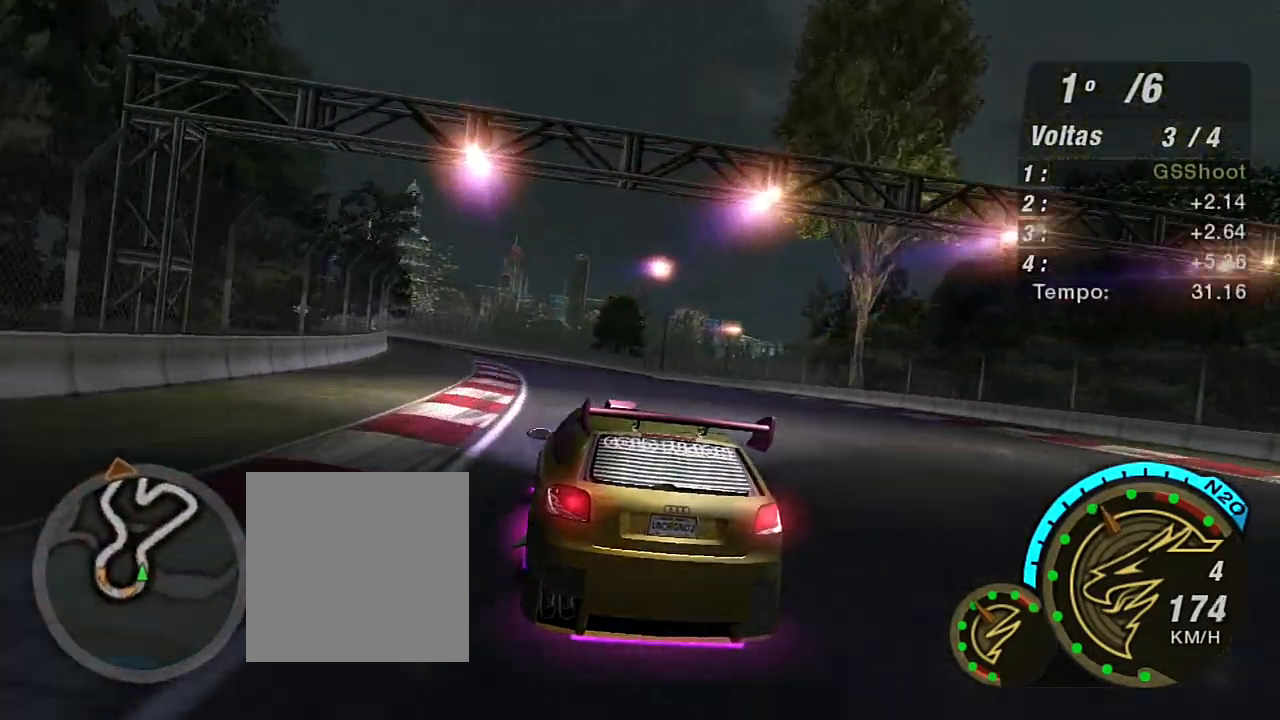
{"buttons": ["R2"], "left_stick": "right", "right_stick": "center", "events": [[267, "left_stick", "down-left"], [467, "left_stick", "right"]]}
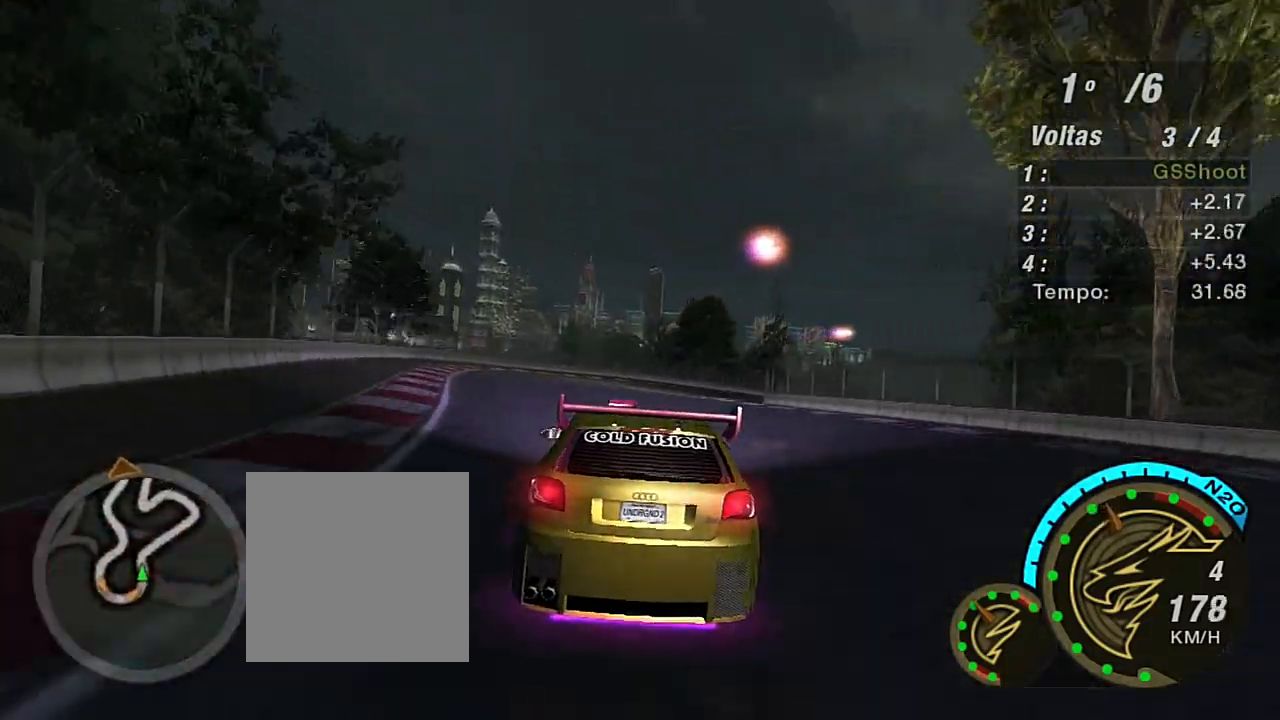
{"buttons": ["R2"], "left_stick": "up-right", "right_stick": "center", "events": [[333, "left_stick", "up-right"]]}
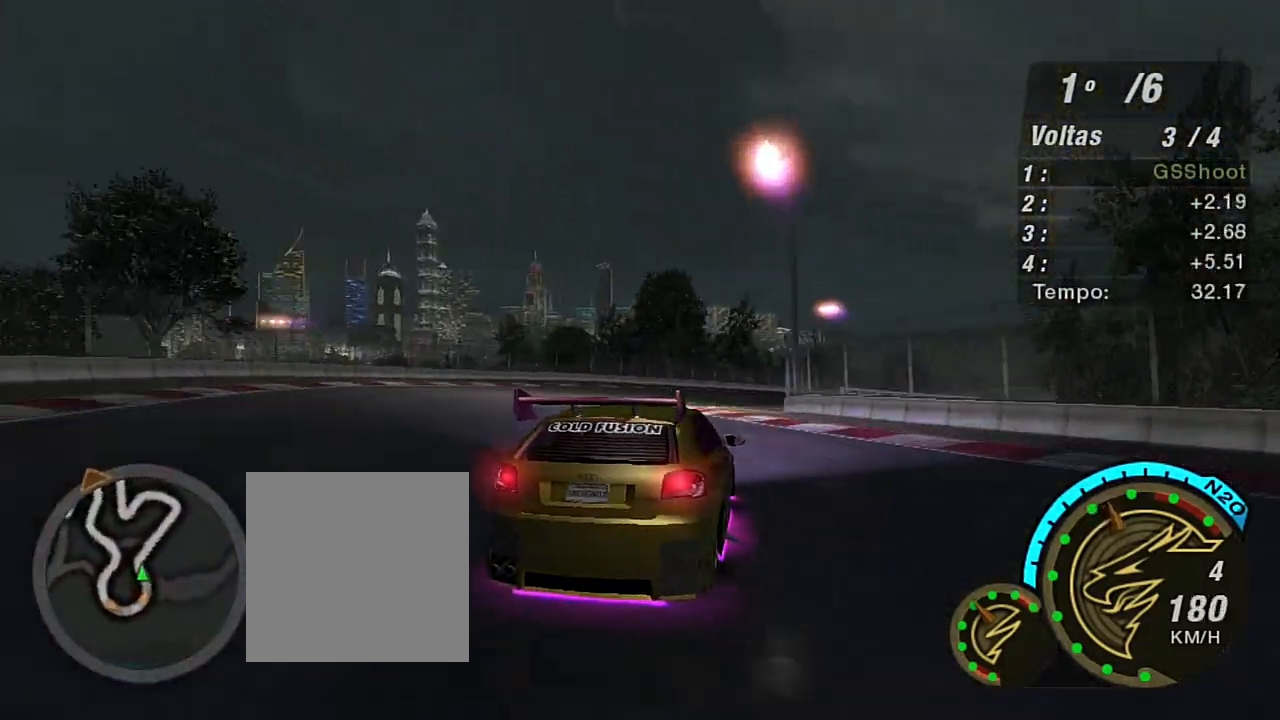
{"buttons": ["R2"], "left_stick": "right", "right_stick": "center", "events": [[33, "left_stick", "left"], [134, "left_stick", "down-left"], [267, "left_stick", "right"]]}
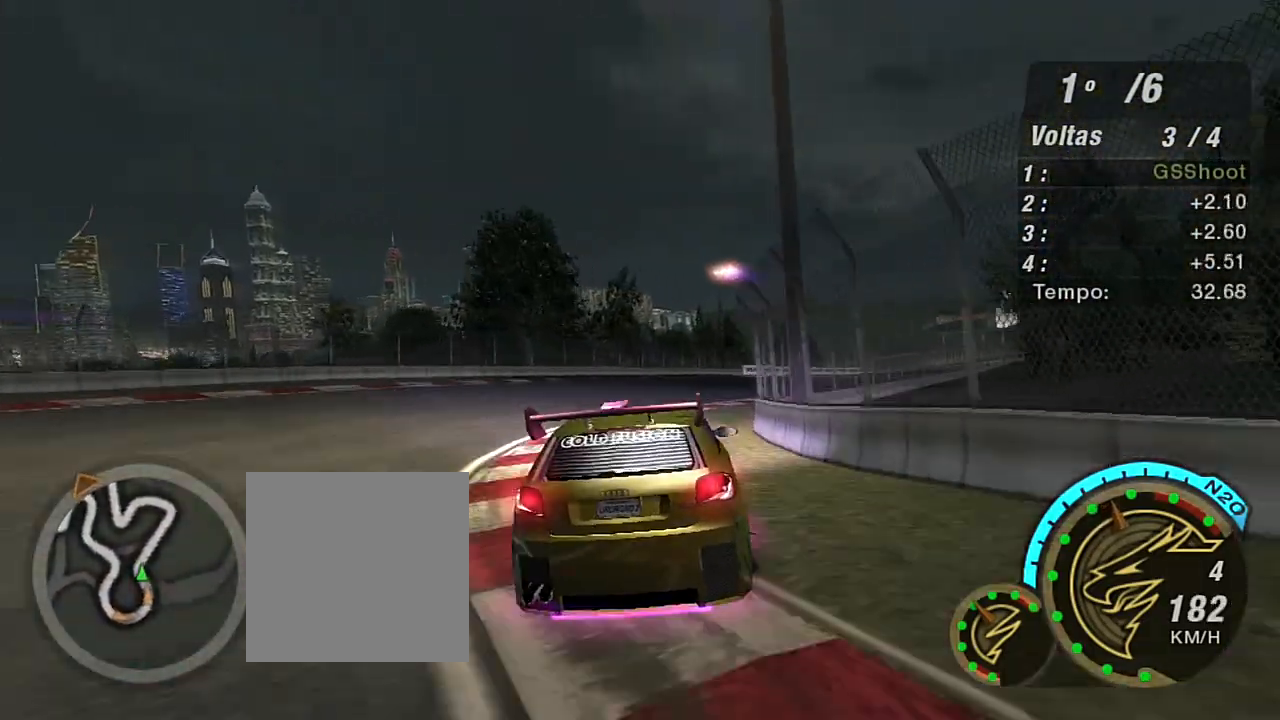
{"buttons": ["R2"], "left_stick": "right", "right_stick": "center", "events": []}
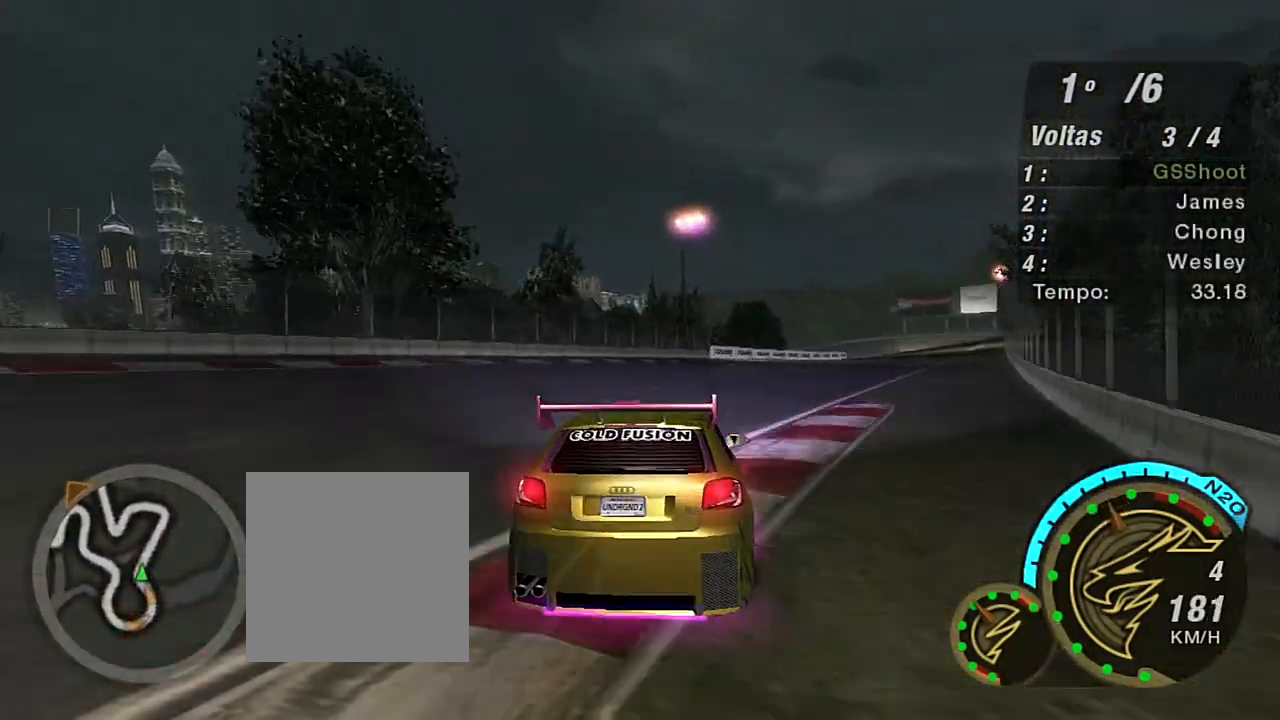
{"buttons": ["R2"], "left_stick": "up-right", "right_stick": "center", "events": [[67, "left_stick", "up-right"]]}
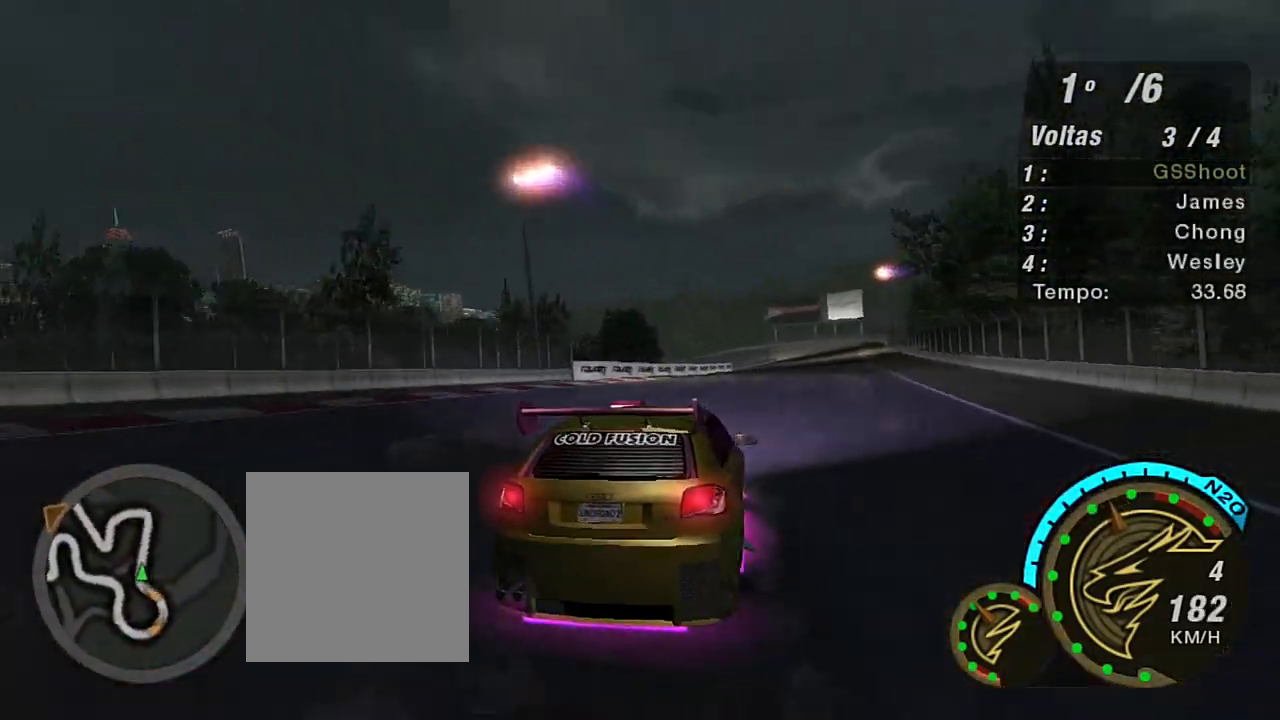
{"buttons": ["R2"], "left_stick": "left", "right_stick": "center", "events": [[166, "left_stick", "center"], [333, "left_stick", "left"]]}
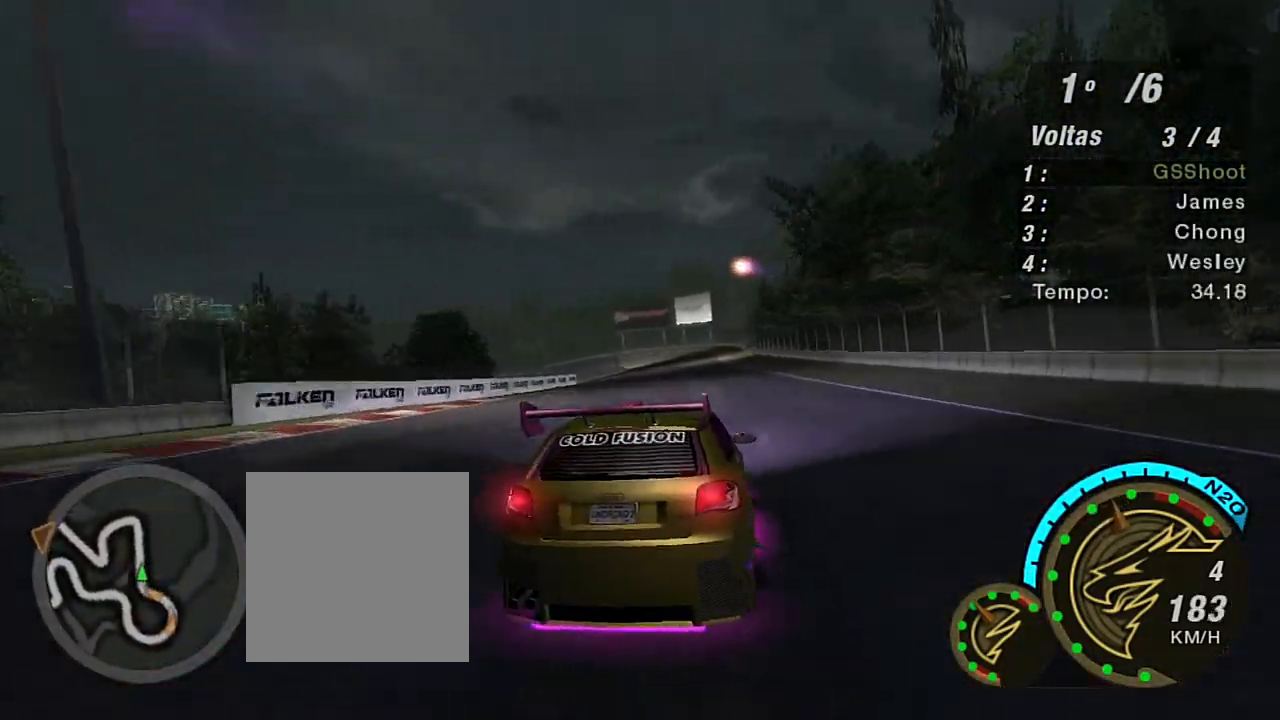
{"buttons": ["R2"], "left_stick": "up-right", "right_stick": "center", "events": [[100, "left_stick", "up"], [334, "left_stick", "left"], [501, "left_stick", "up-right"]]}
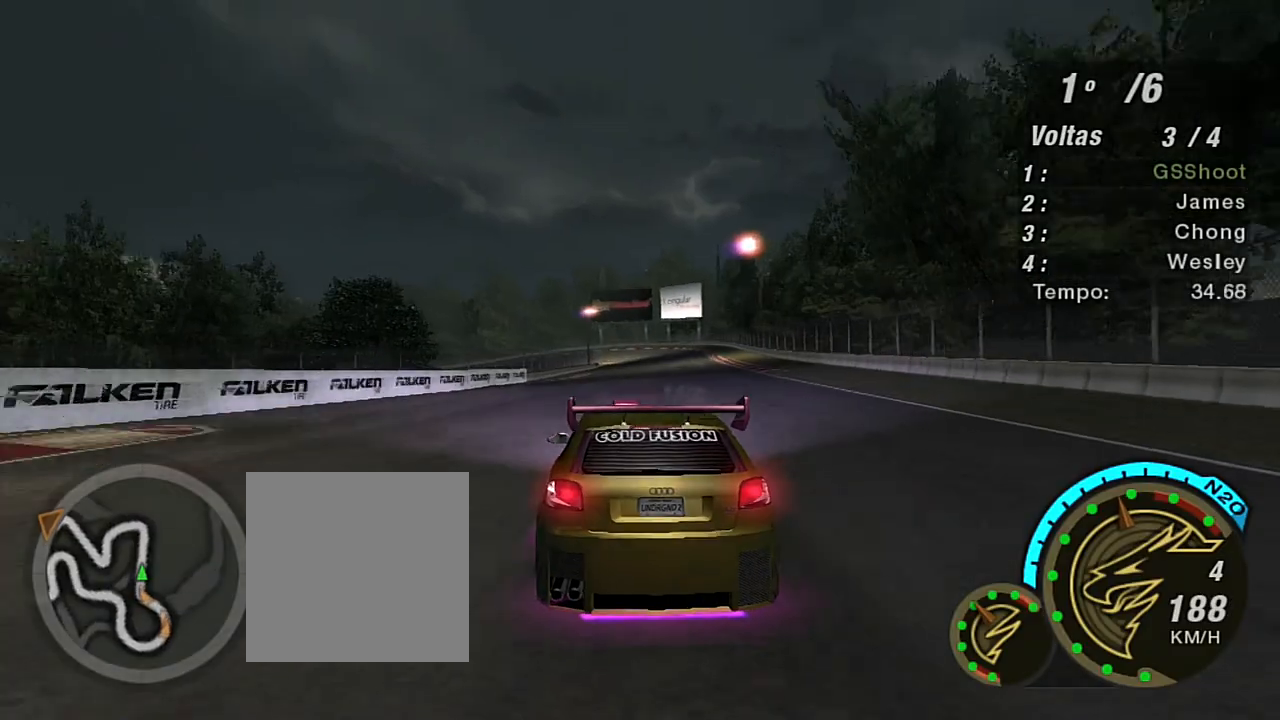
{"buttons": ["R2"], "left_stick": "up-right", "right_stick": "center", "events": [[267, "left_stick", "center"], [500, "left_stick", "up-right"]]}
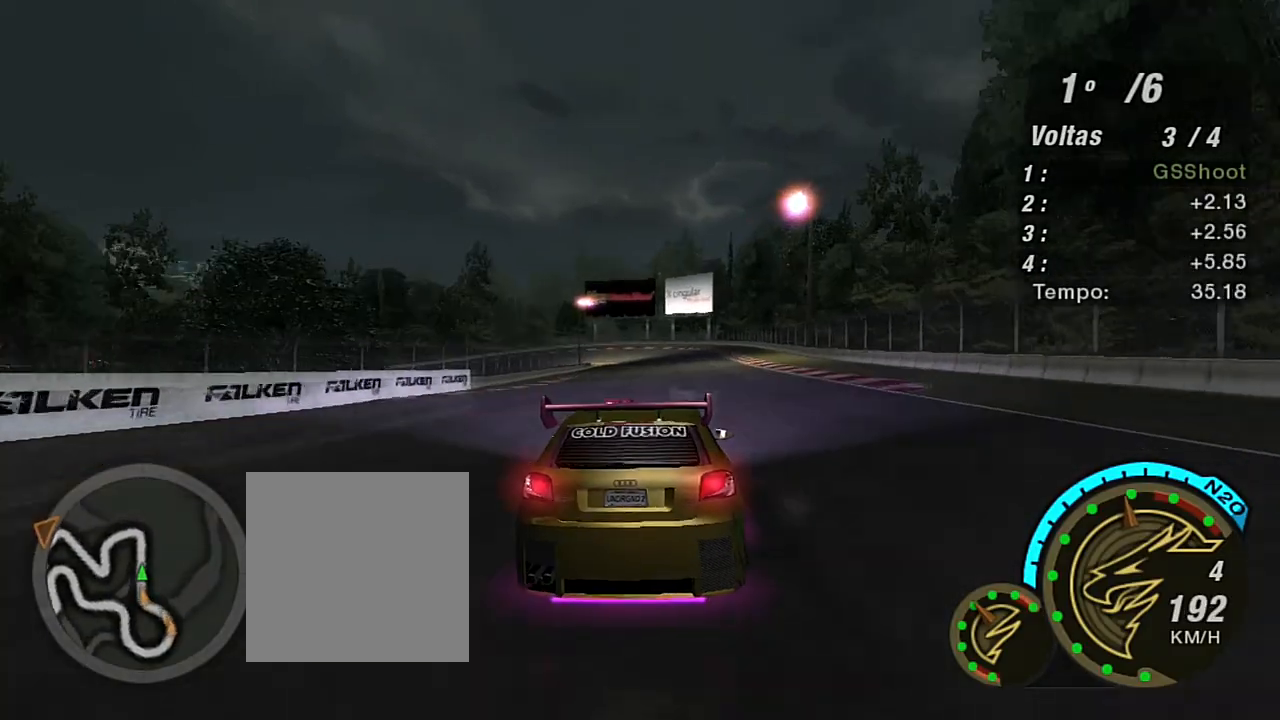
{"buttons": ["R2"], "left_stick": "center", "right_stick": "center", "events": [[200, "left_stick", "center"]]}
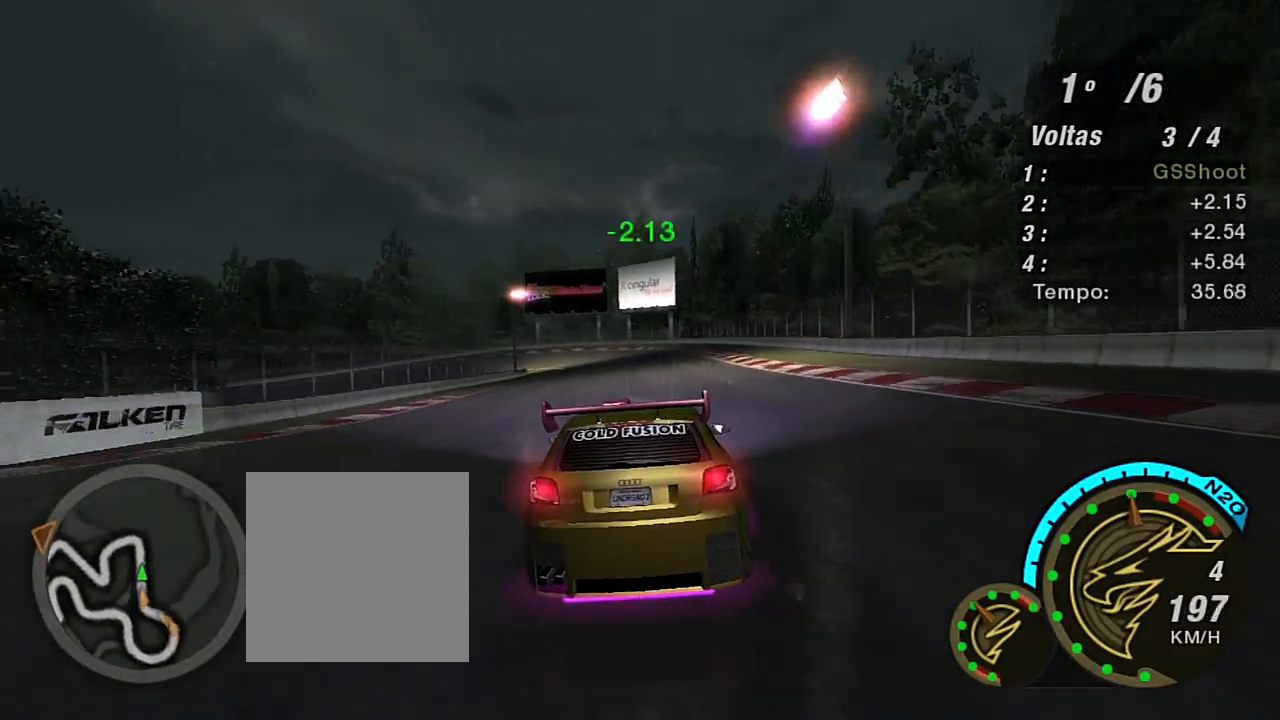
{"buttons": ["R2"], "left_stick": "center", "right_stick": "center", "events": [[100, "left_stick", "right"], [200, "left_stick", "up-right"], [333, "left_stick", "center"]]}
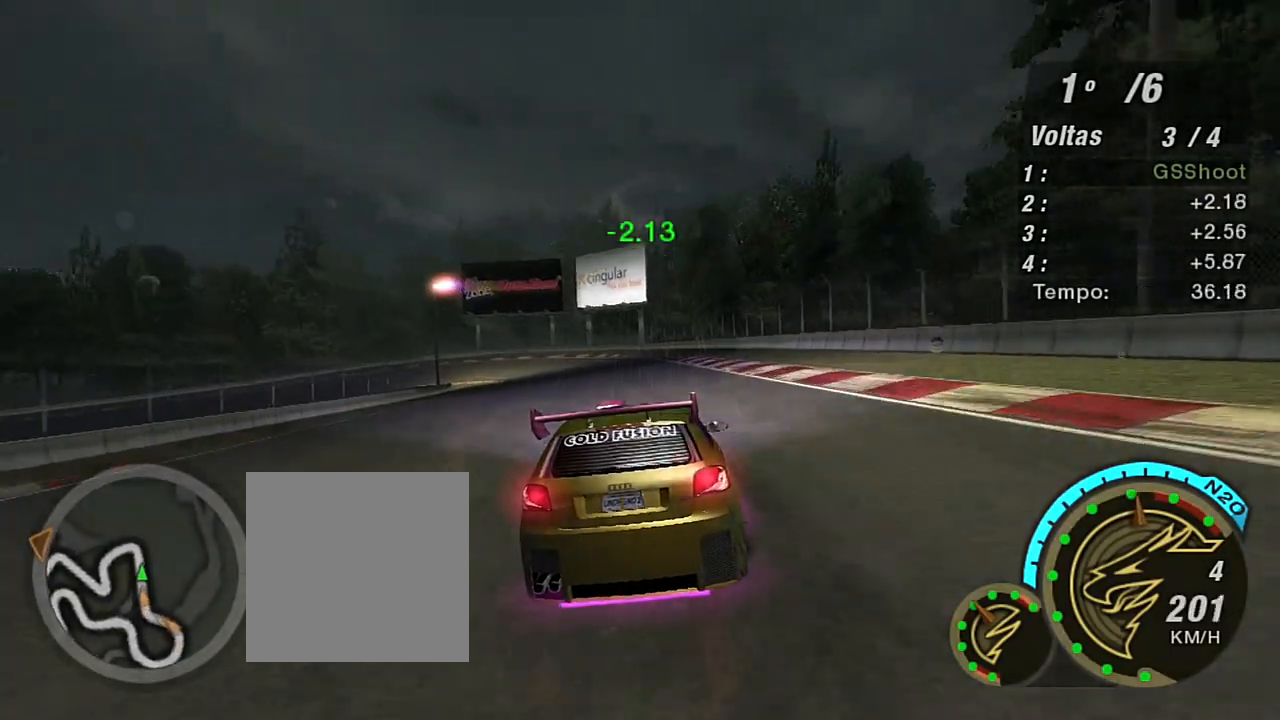
{"buttons": ["L2"], "left_stick": "center", "right_stick": "center", "events": [[134, "left_stick", "left"], [200, "left_stick", "down-left"], [334, "L2", "down"], [334, "R2", "up"], [334, "left_stick", "center"]]}
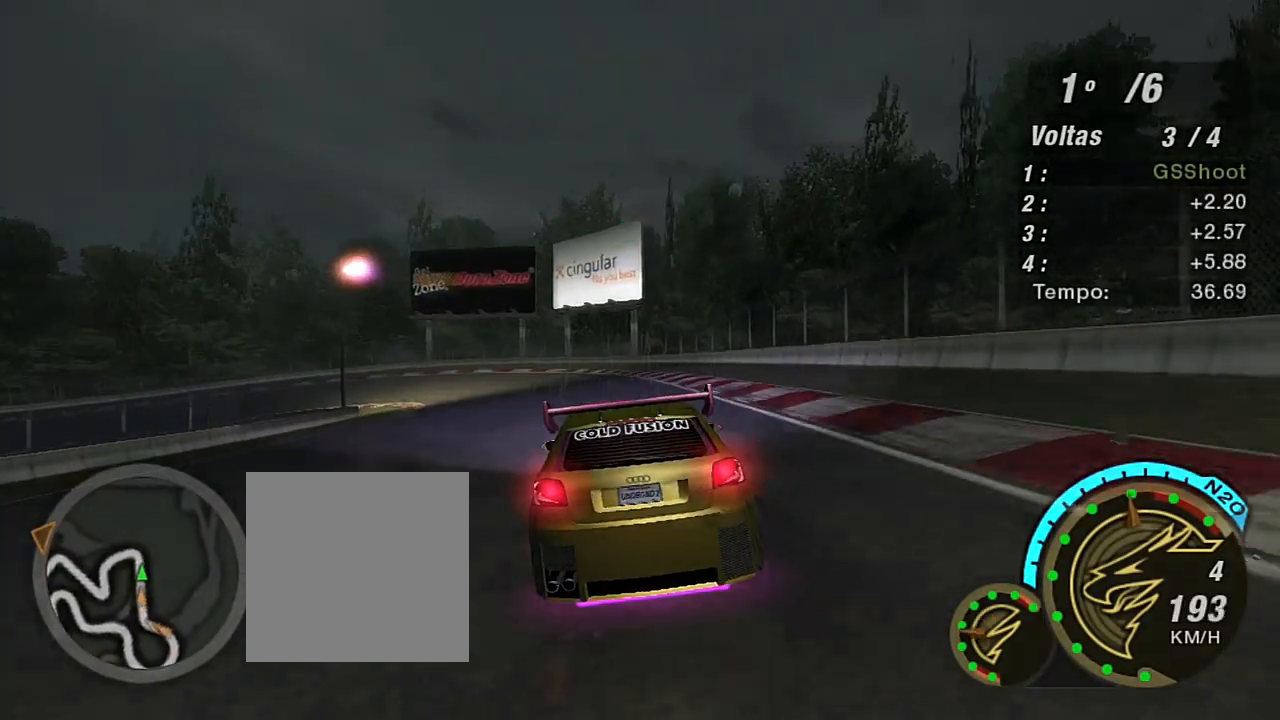
{"buttons": ["L2"], "left_stick": "left", "right_stick": "center", "events": [[33, "L2", "up"], [133, "L2", "down"], [300, "left_stick", "left"]]}
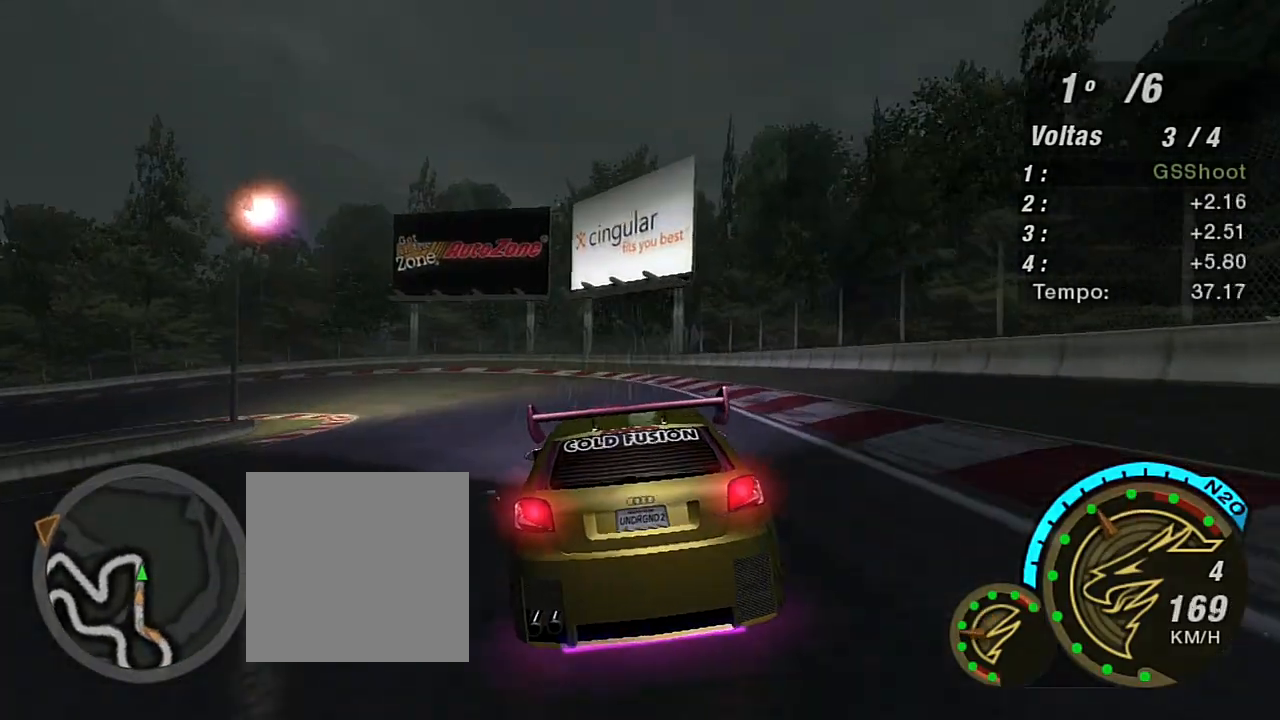
{"buttons": [], "left_stick": "left", "right_stick": "center", "events": [[134, "L2", "up"], [234, "L1", "down"], [334, "L1", "up"]]}
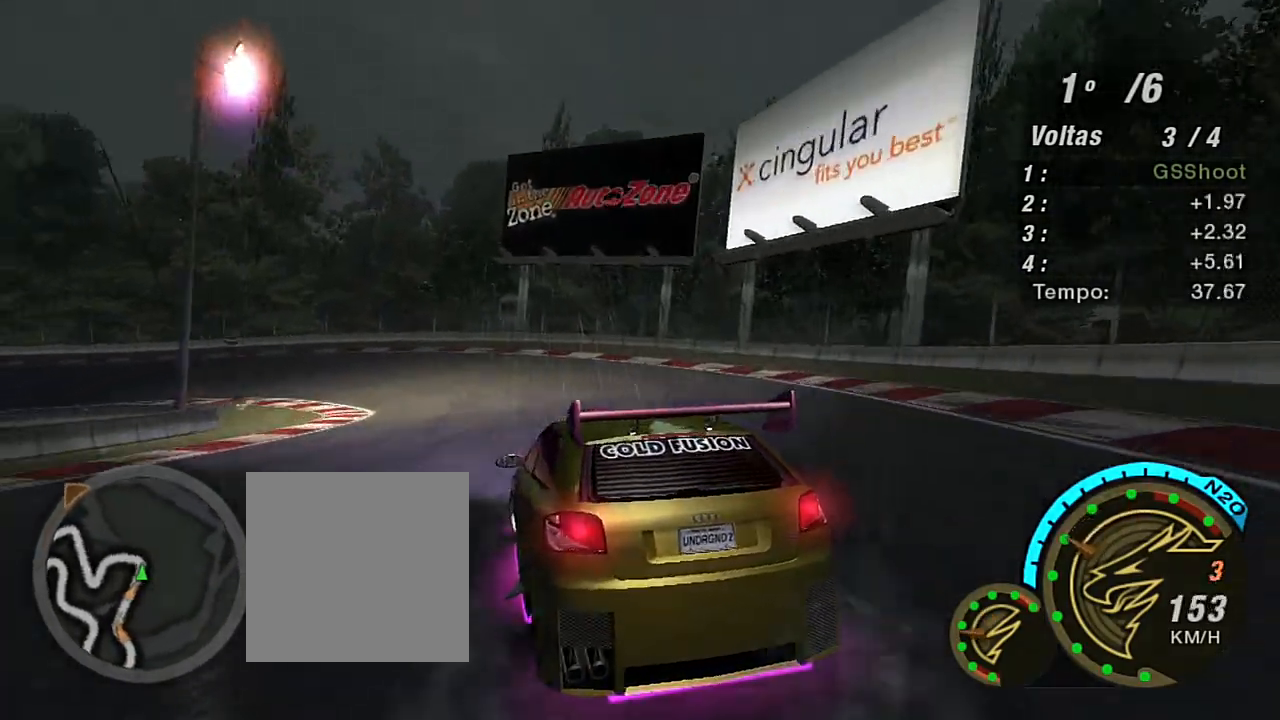
{"buttons": ["R2"], "left_stick": "left", "right_stick": "center", "events": [[166, "R2", "down"]]}